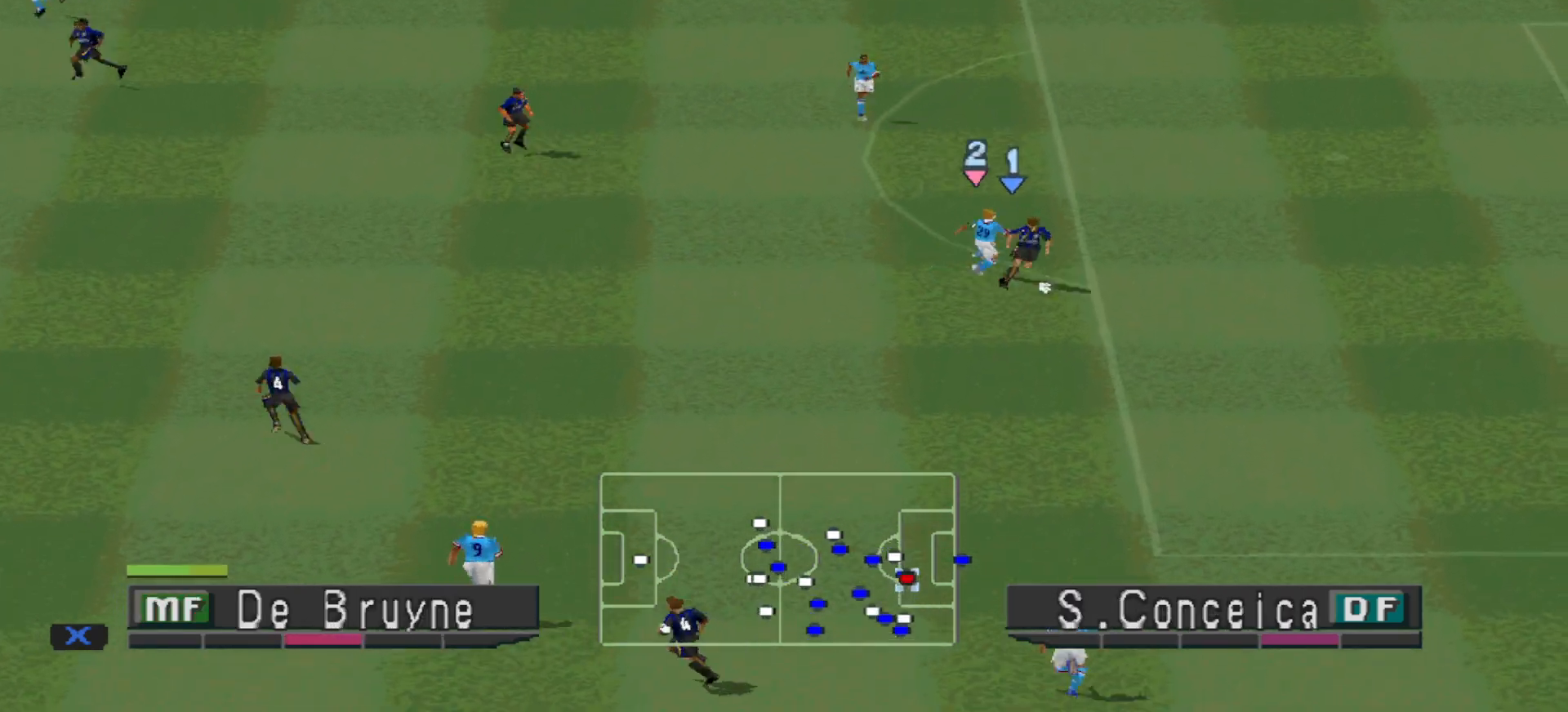
Gameplay with a controller (PlayStation layout); each line is a JSON object with the inputs held at the frame after it. "events" lists button and stick changes between this image and that frame as [ms after this image, input, new state], when the widget could be followed in between. Not read: left_stick right_stick.
{"buttons": ["DPAD_DOWN"], "events": [[400, "DPAD_DOWN", "down"], [400, "R1", "up"], [467, "DPAD_RIGHT", "up"]]}
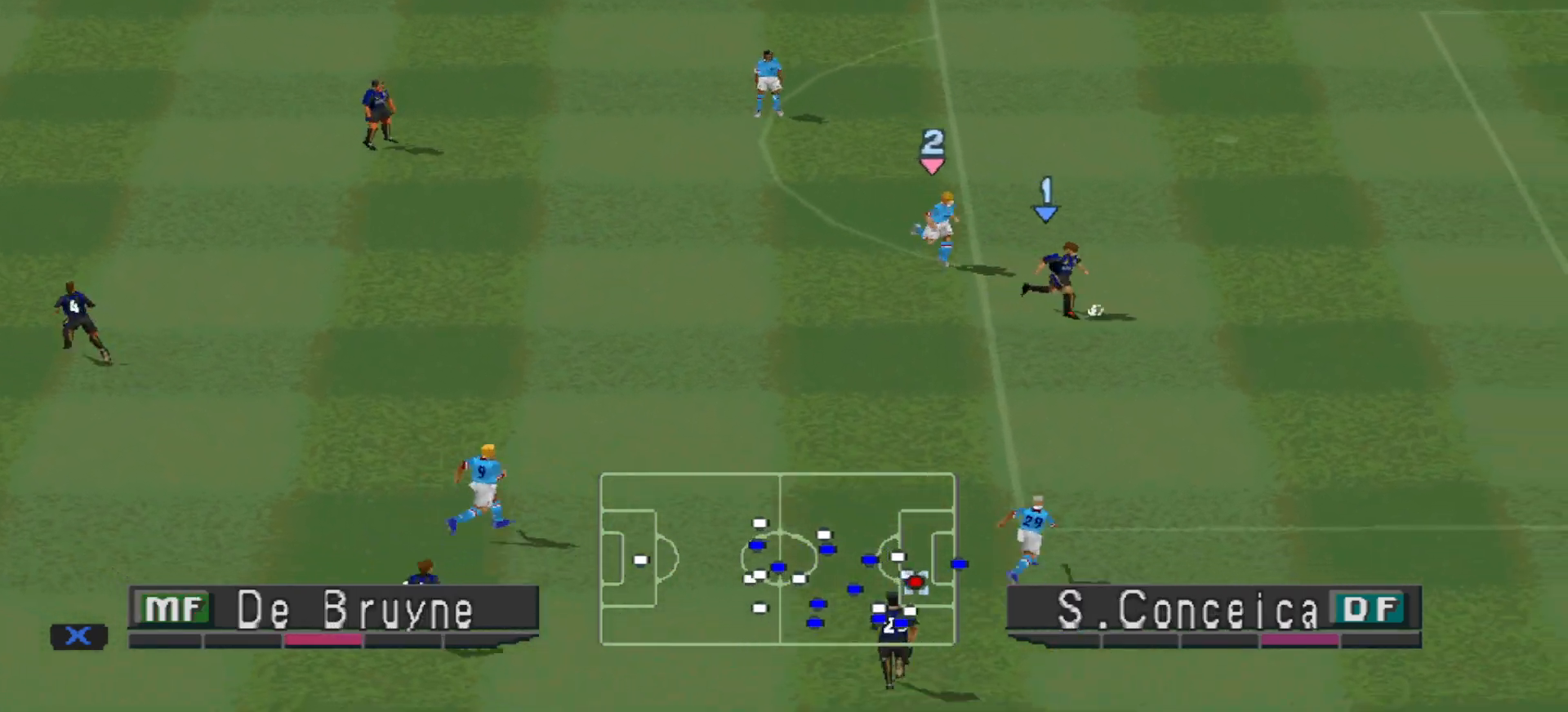
{"buttons": ["DPAD_RIGHT"], "events": [[267, "DPAD_RIGHT", "down"], [367, "DPAD_DOWN", "up"]]}
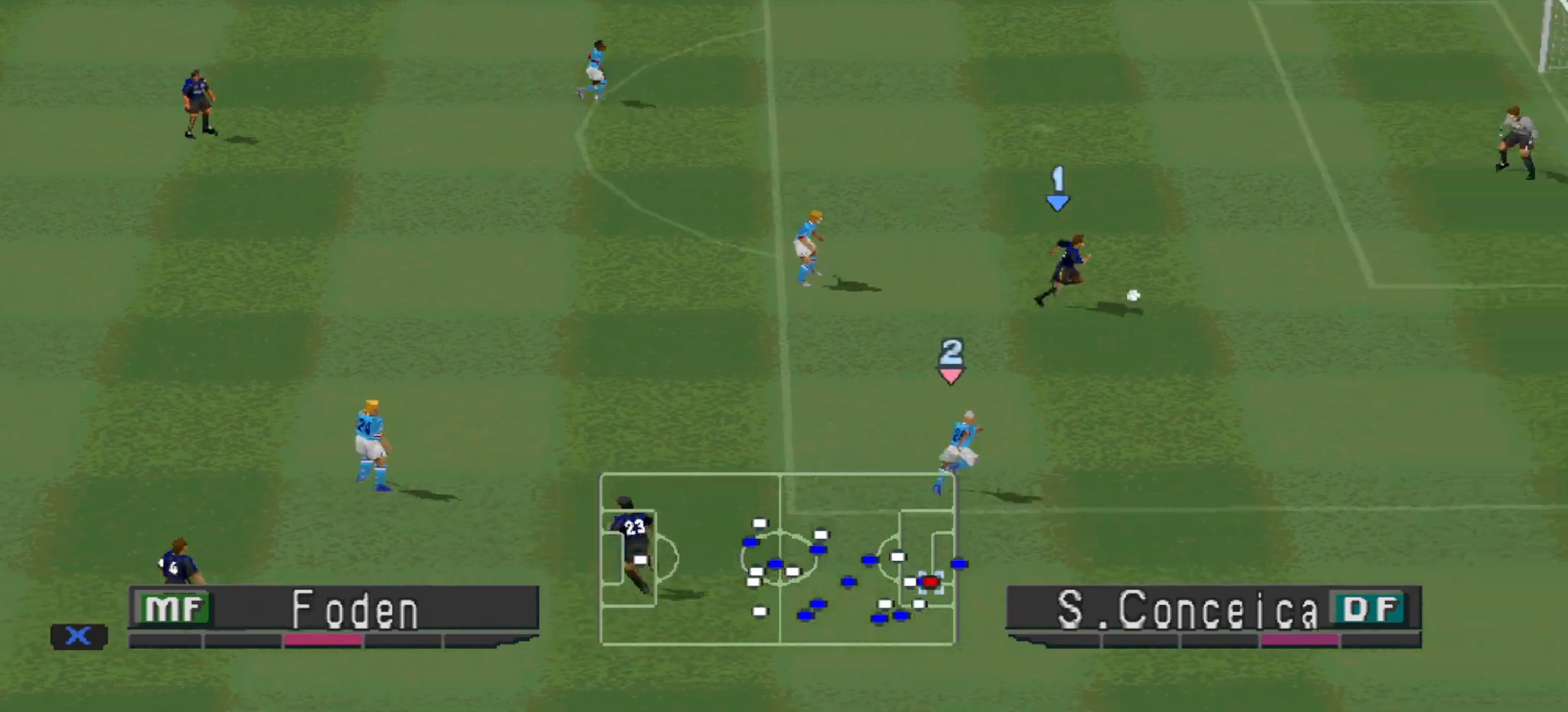
{"buttons": ["DPAD_UP"], "events": [[267, "DPAD_UP", "down"], [300, "DPAD_RIGHT", "up"]]}
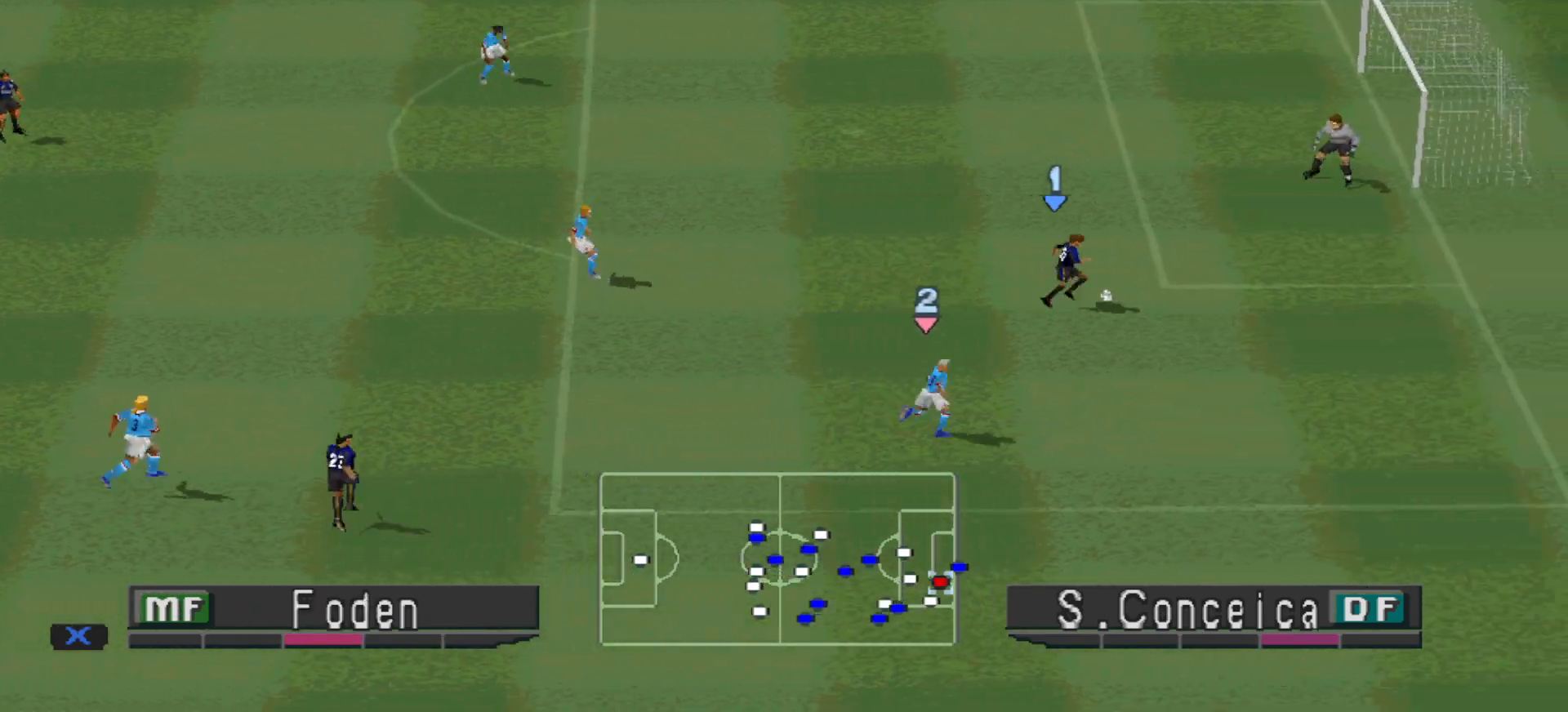
{"buttons": ["DPAD_UP", "DPAD_LEFT"], "events": [[233, "DPAD_LEFT", "down"]]}
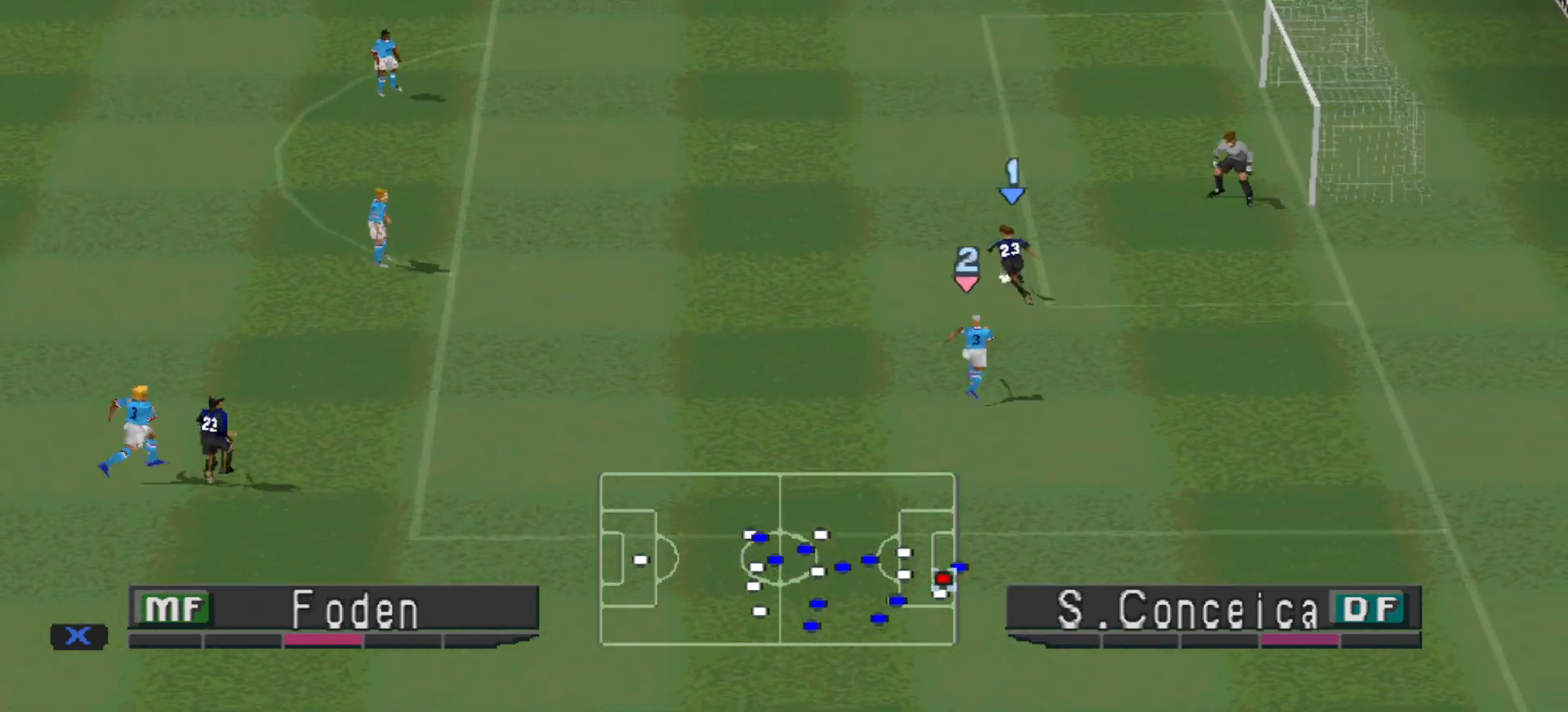
{"buttons": ["DPAD_UP", "DPAD_LEFT"], "events": []}
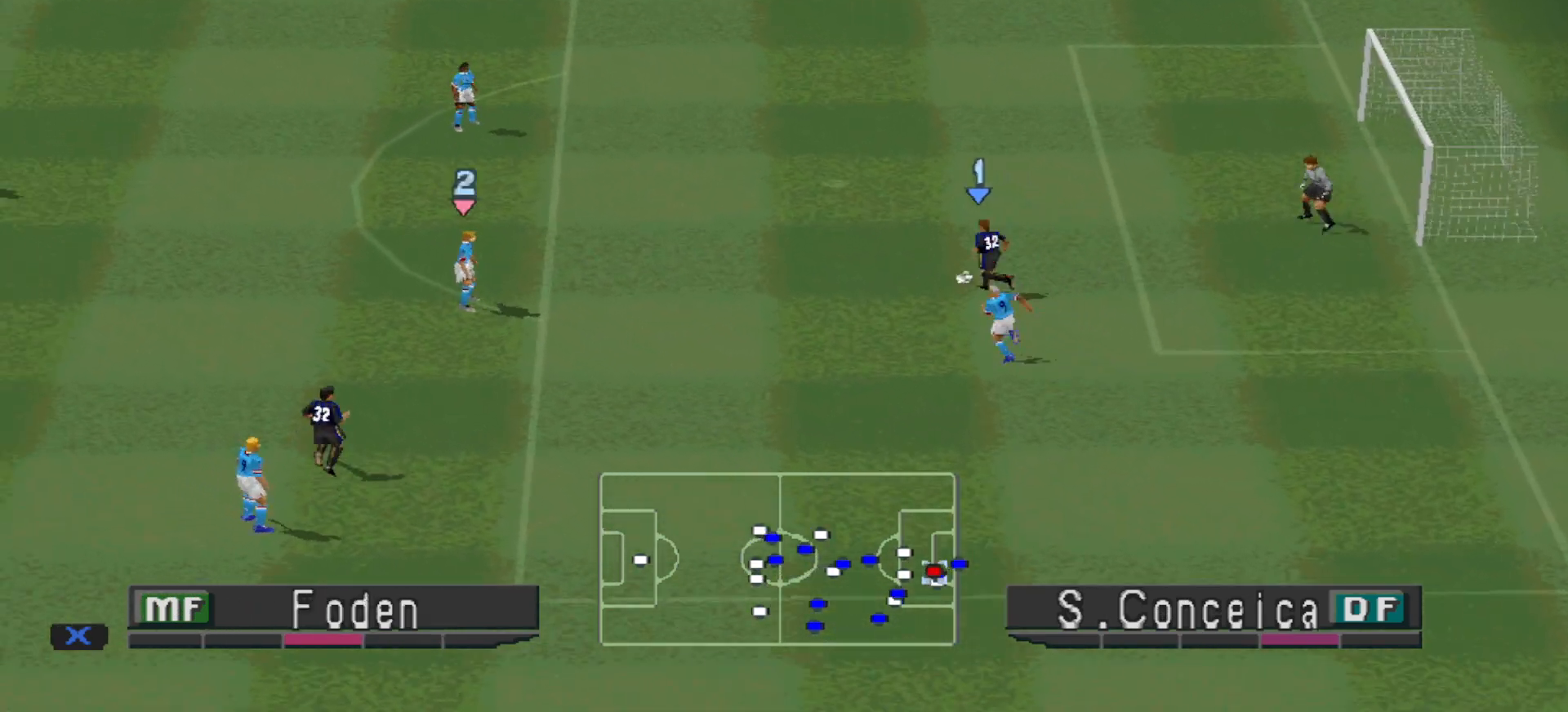
{"buttons": ["CROSS", "DPAD_UP", "DPAD_LEFT"], "events": [[500, "CROSS", "down"]]}
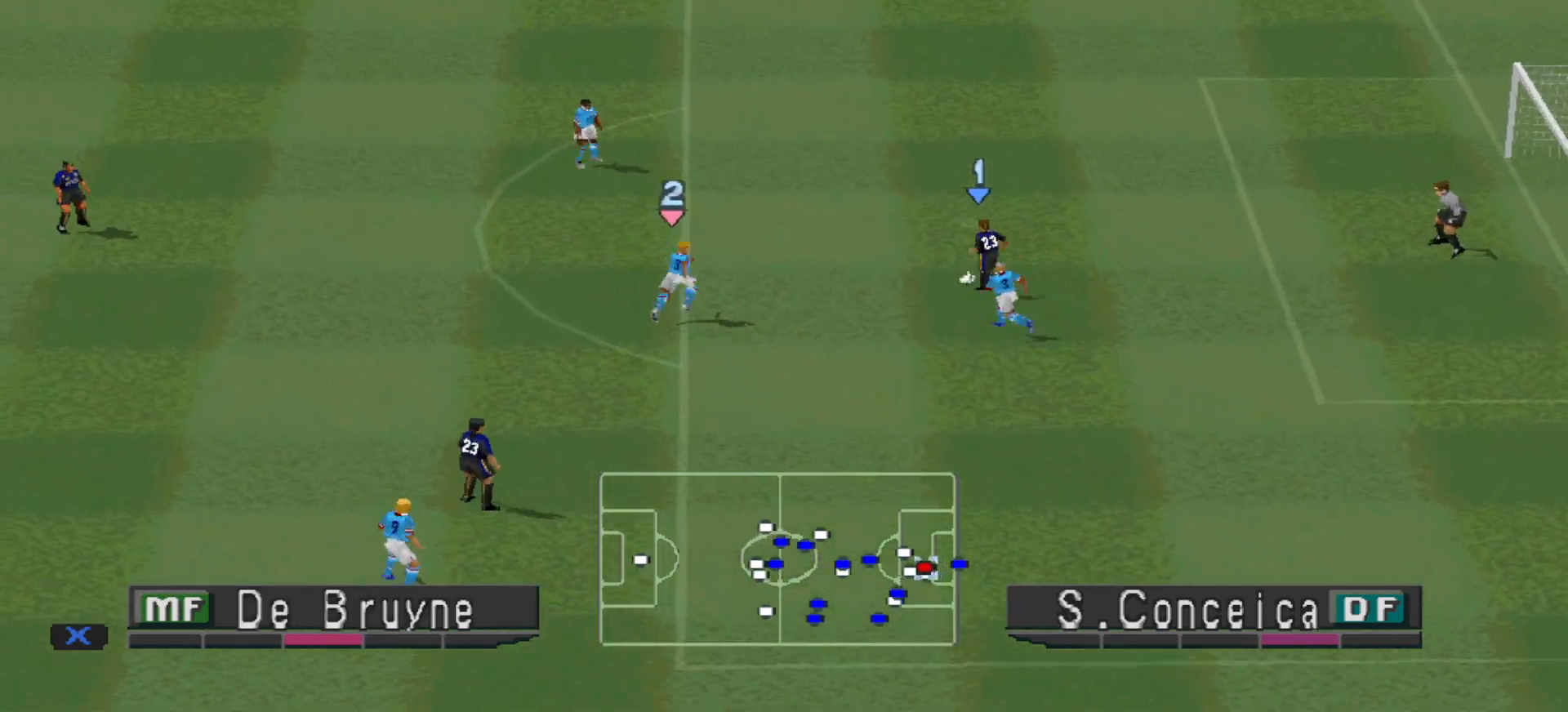
{"buttons": ["DPAD_UP", "DPAD_LEFT"], "events": [[200, "CROSS", "up"]]}
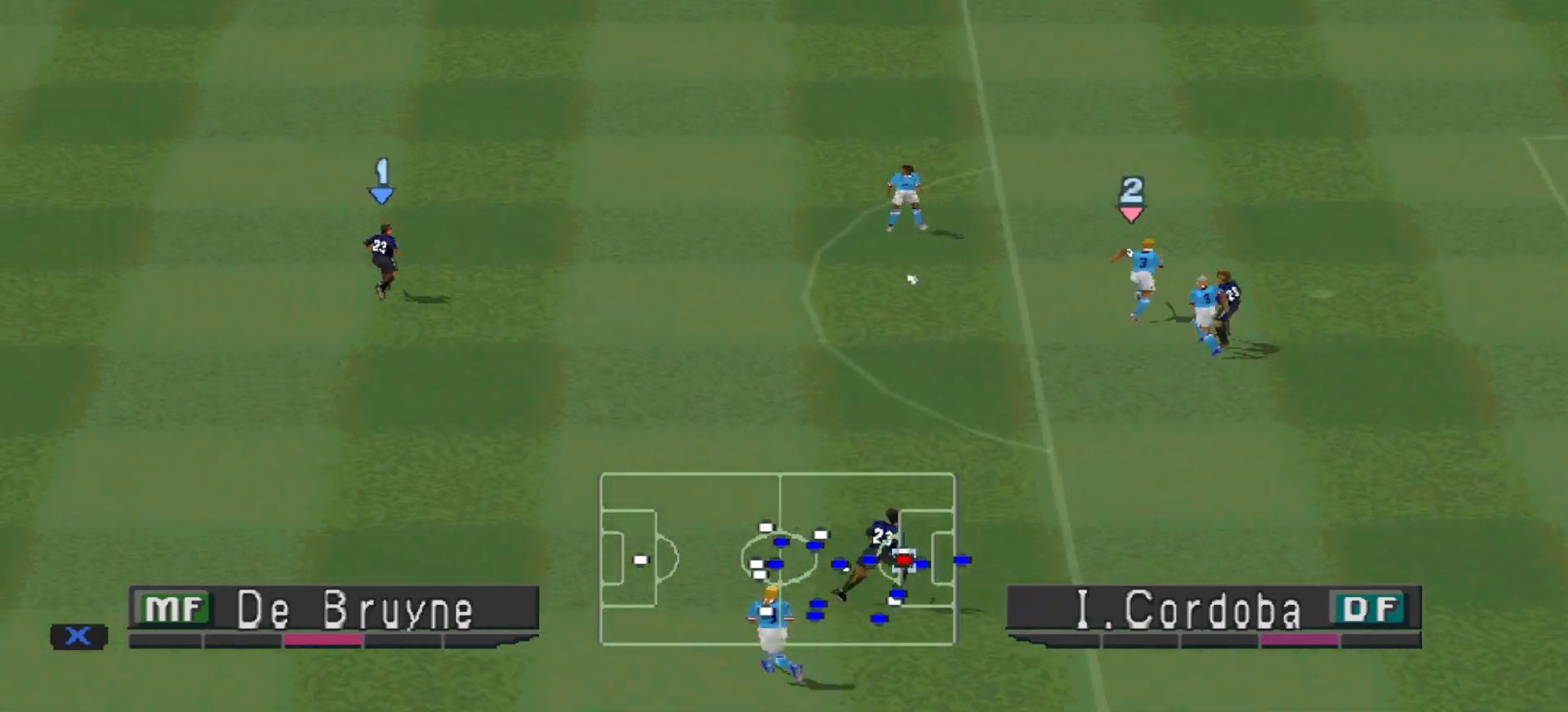
{"buttons": ["DPAD_UP", "DPAD_LEFT"], "events": [[33, "DPAD_UP", "up"], [233, "DPAD_UP", "down"]]}
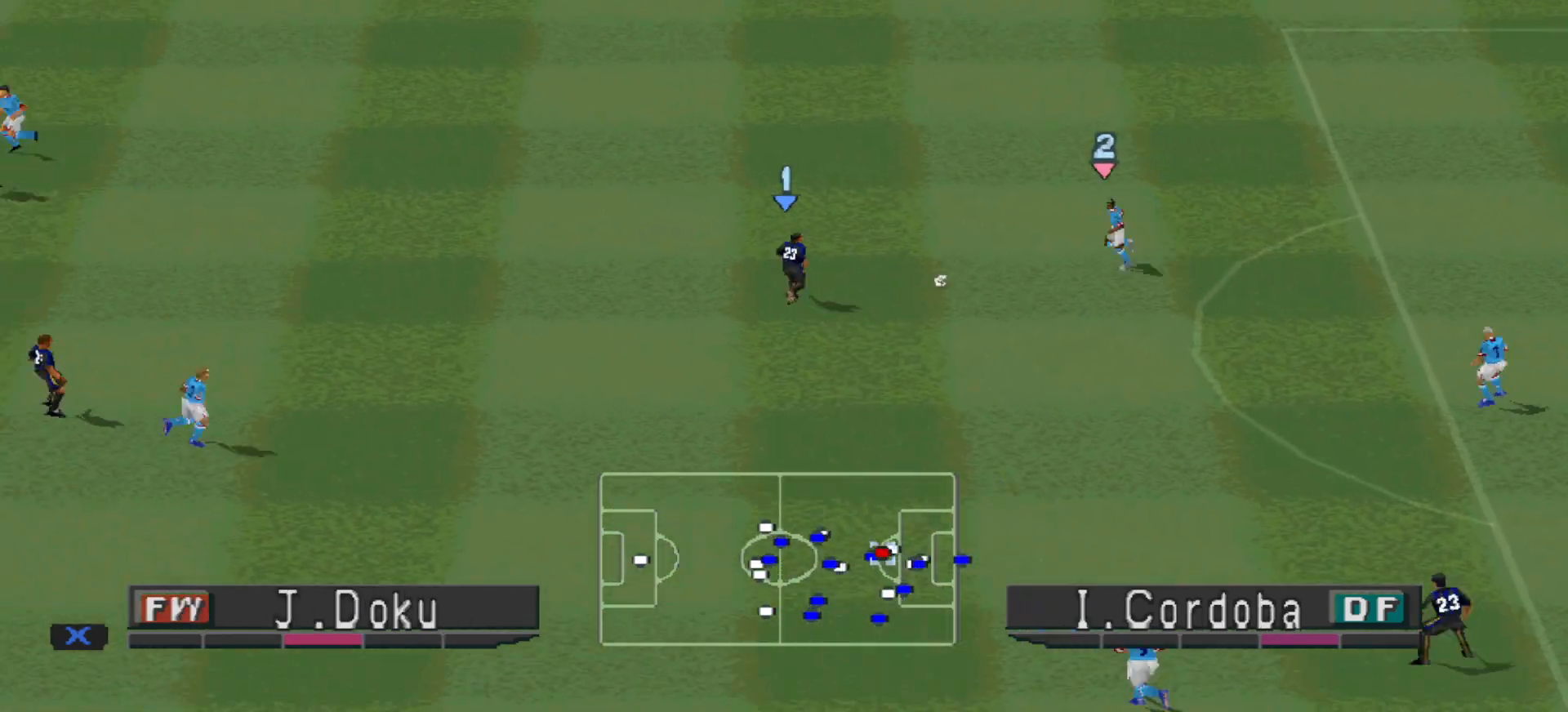
{"buttons": ["DPAD_UP", "DPAD_LEFT"], "events": []}
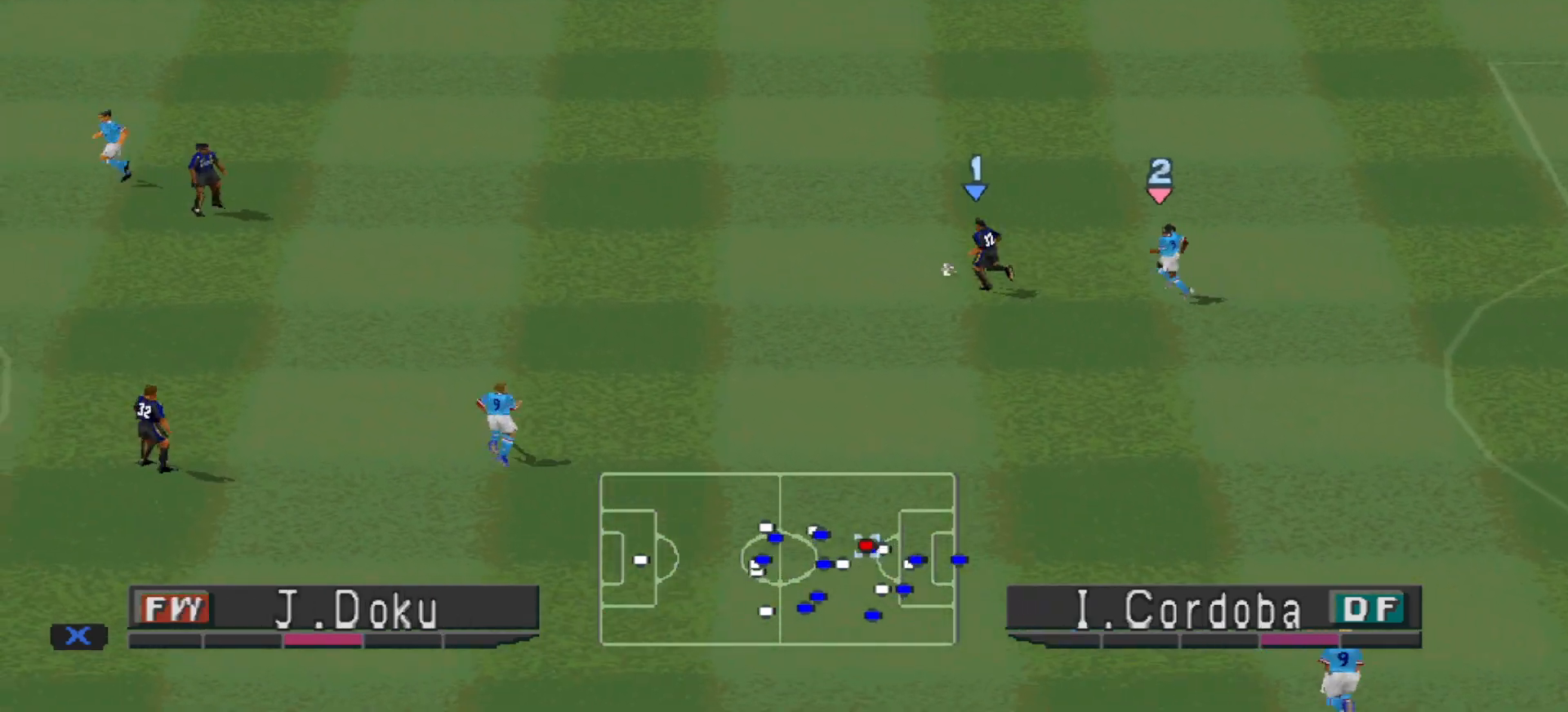
{"buttons": ["DPAD_LEFT"]}
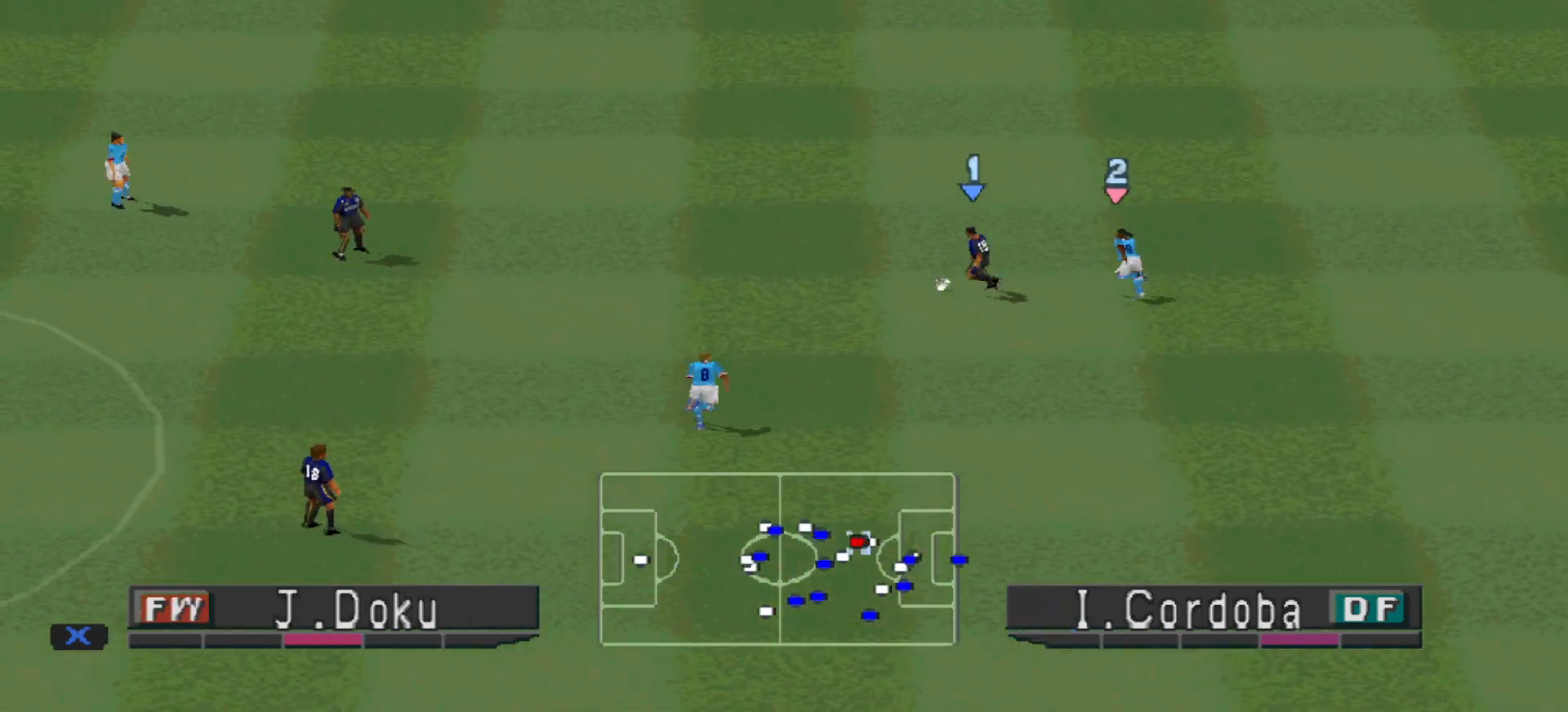
{"buttons": ["DPAD_DOWN"], "events": [[233, "CROSS", "down"], [367, "CROSS", "up"], [467, "DPAD_DOWN", "down"], [467, "DPAD_LEFT", "up"]]}
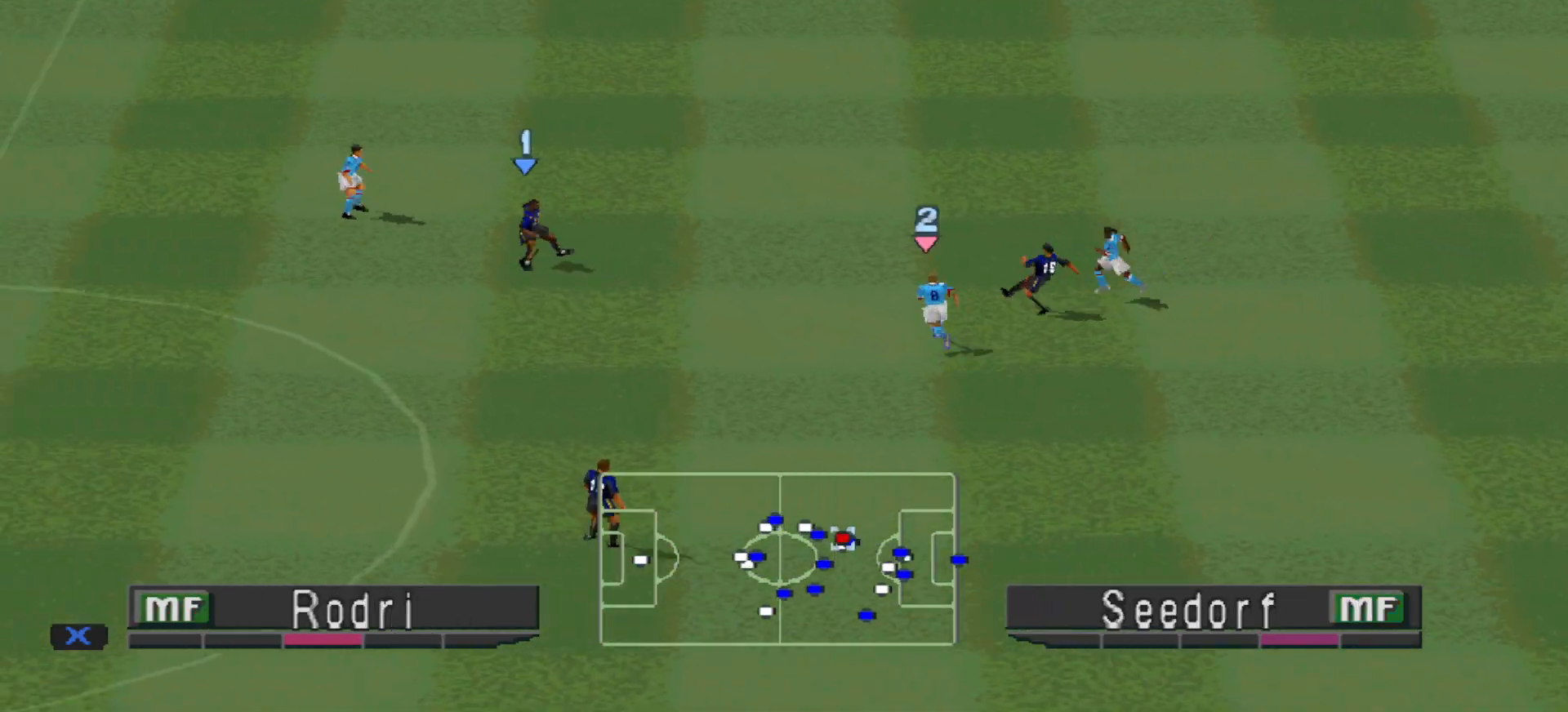
{"buttons": ["DPAD_DOWN"], "events": [[200, "CROSS", "down"], [333, "CROSS", "up"]]}
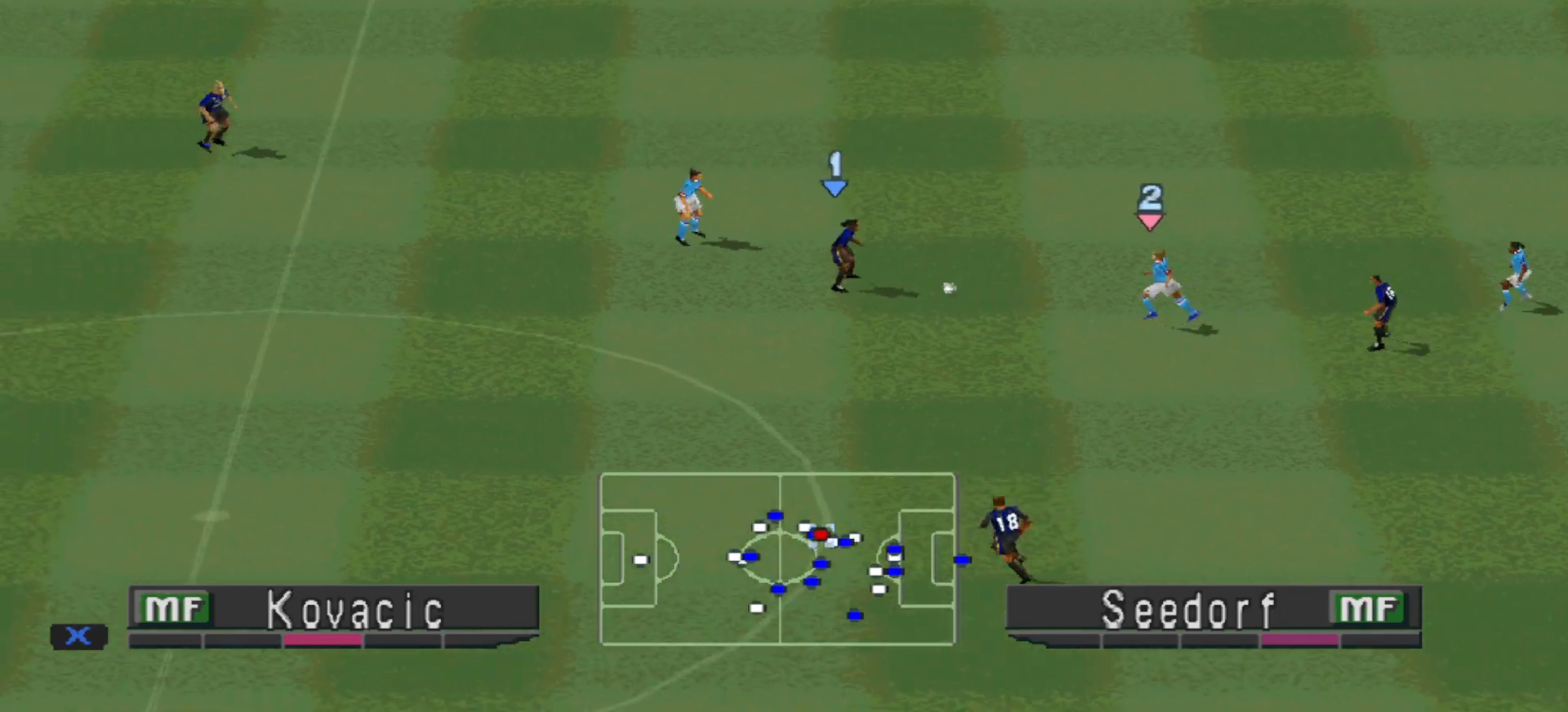
{"buttons": [], "events": [[200, "DPAD_DOWN", "up"]]}
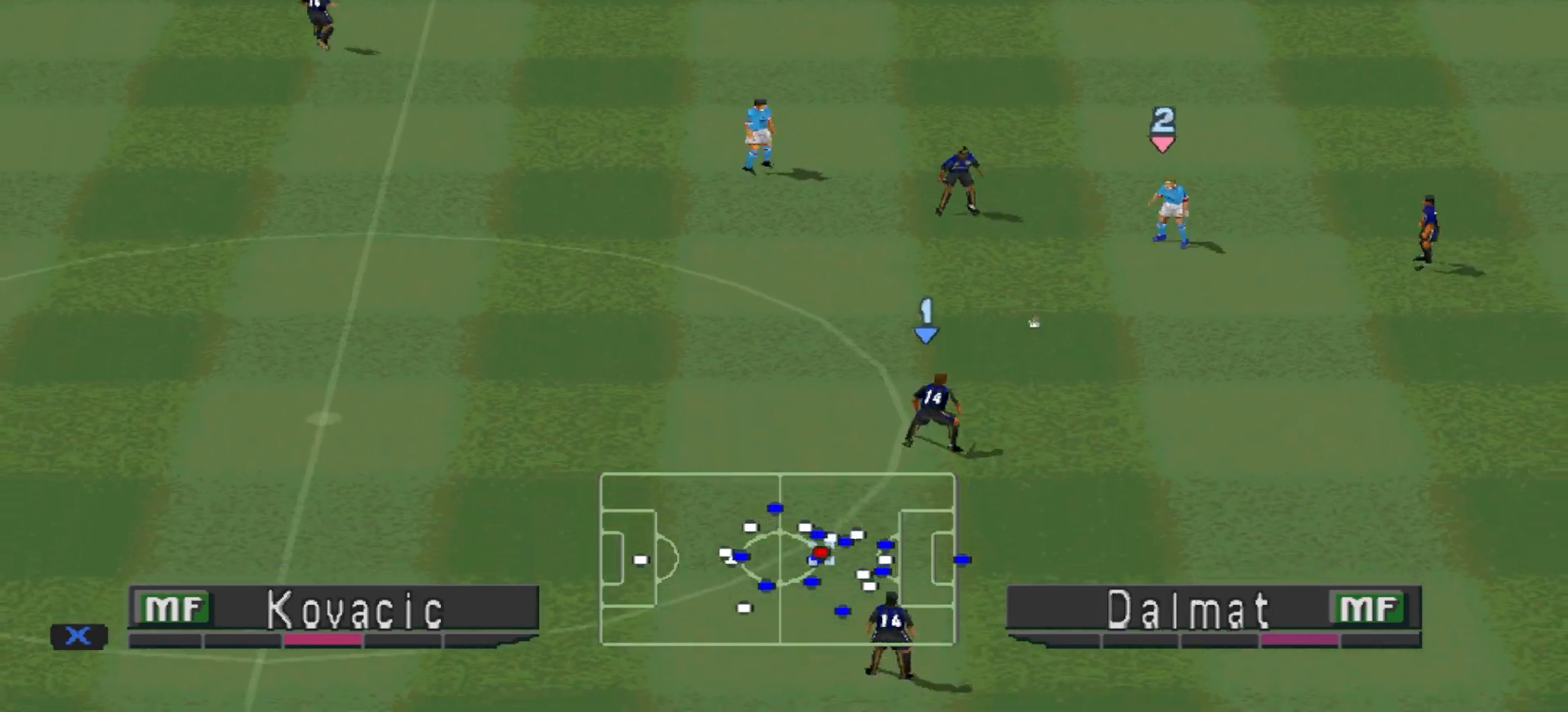
{"buttons": ["DPAD_LEFT"], "events": [[67, "DPAD_LEFT", "down"]]}
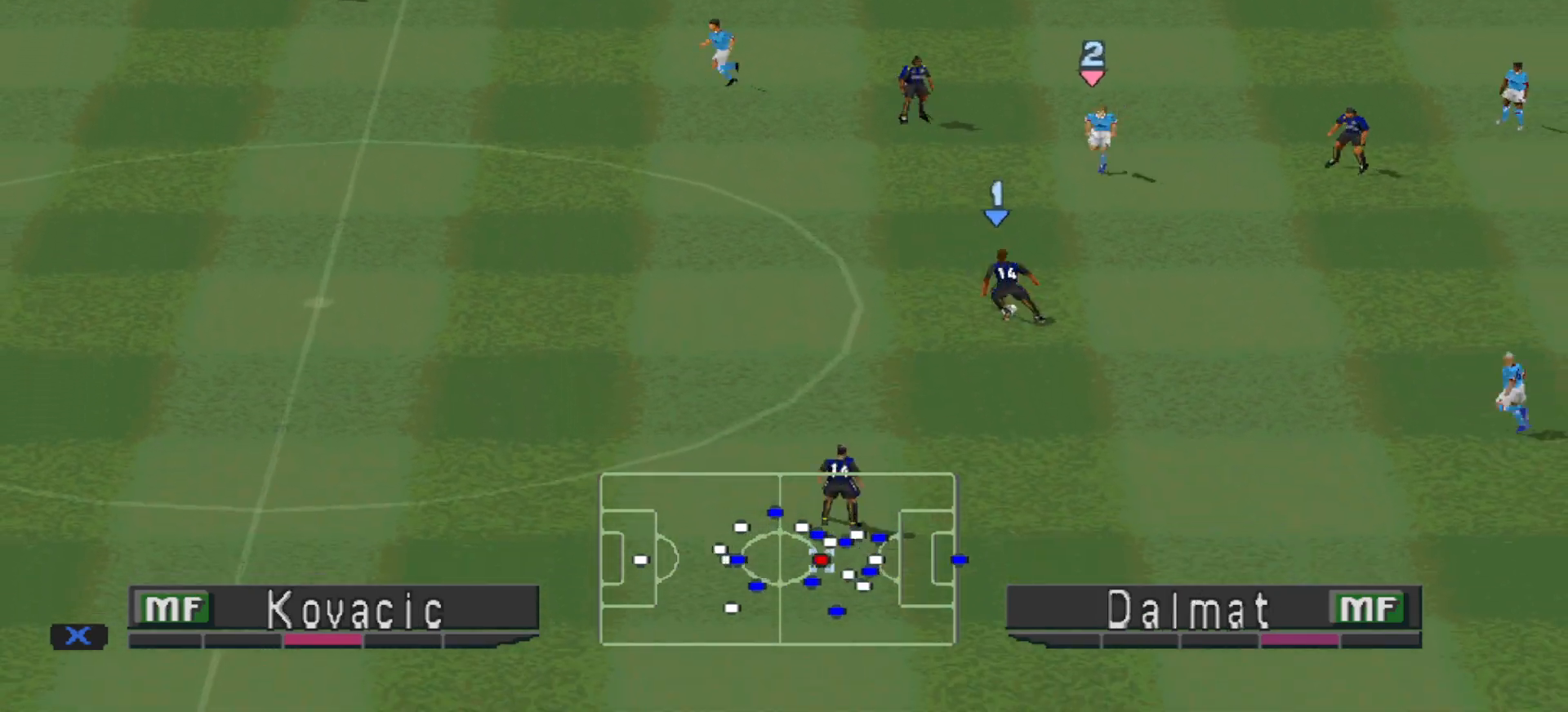
{"buttons": ["R1", "DPAD_LEFT"], "events": [[300, "R1", "down"]]}
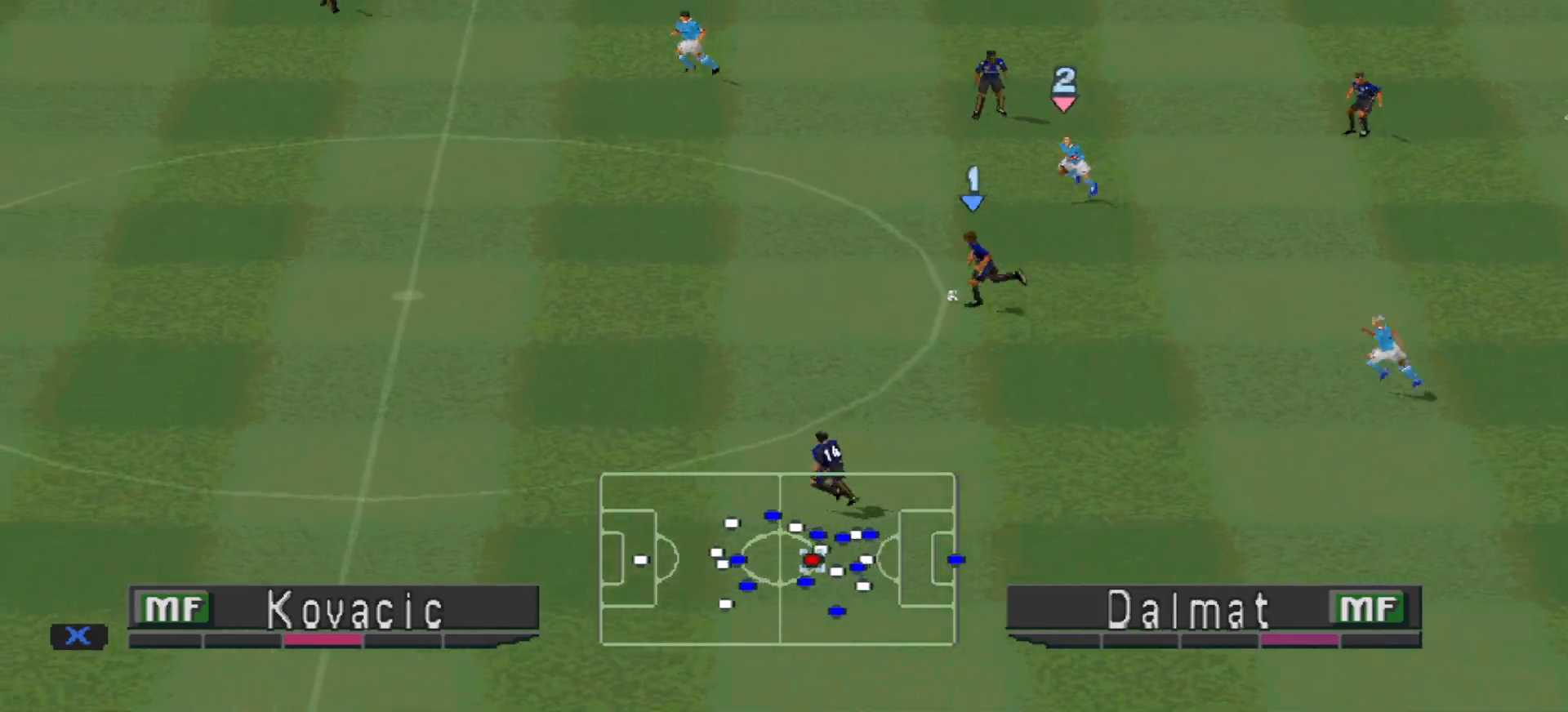
{"buttons": ["R1", "DPAD_LEFT"], "events": []}
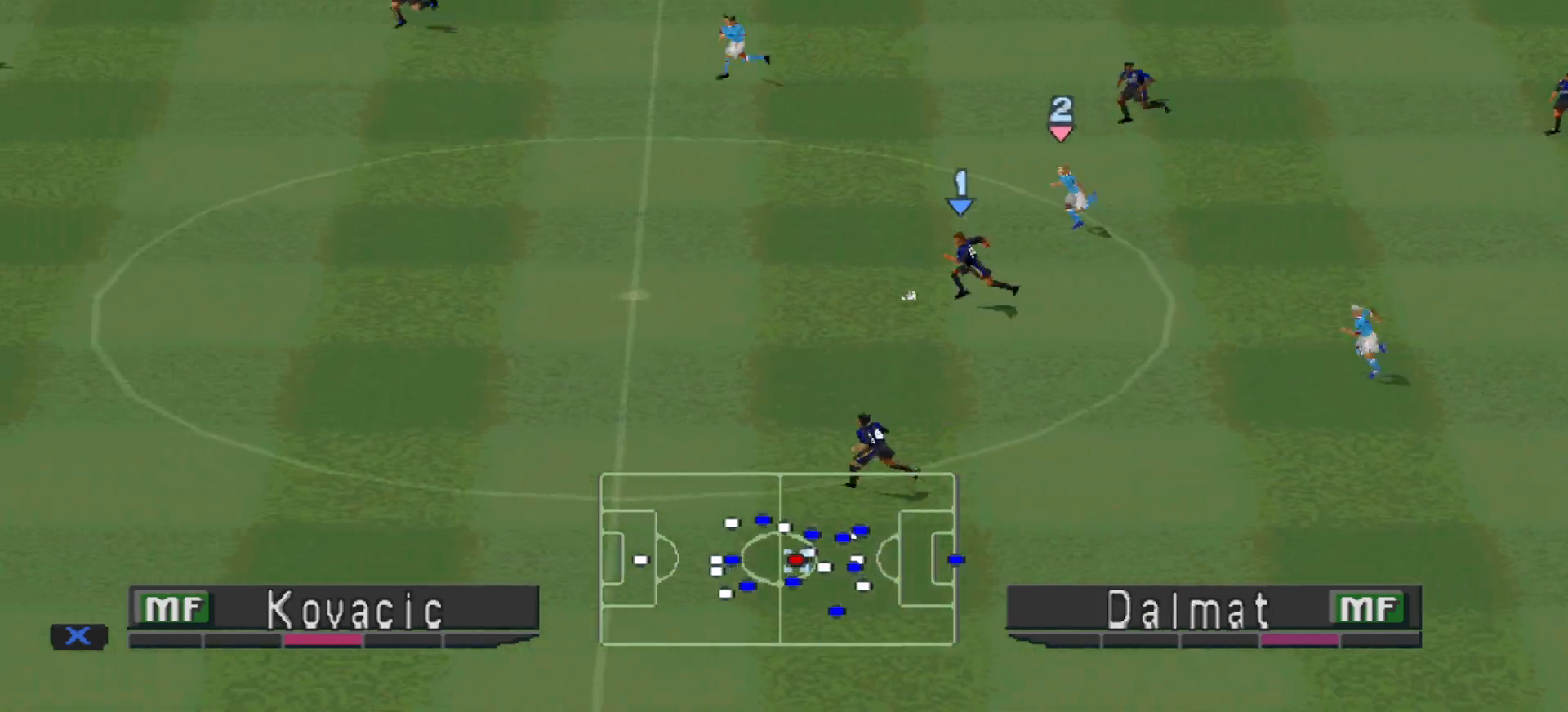
{"buttons": ["DPAD_LEFT"], "events": [[233, "R1", "up"]]}
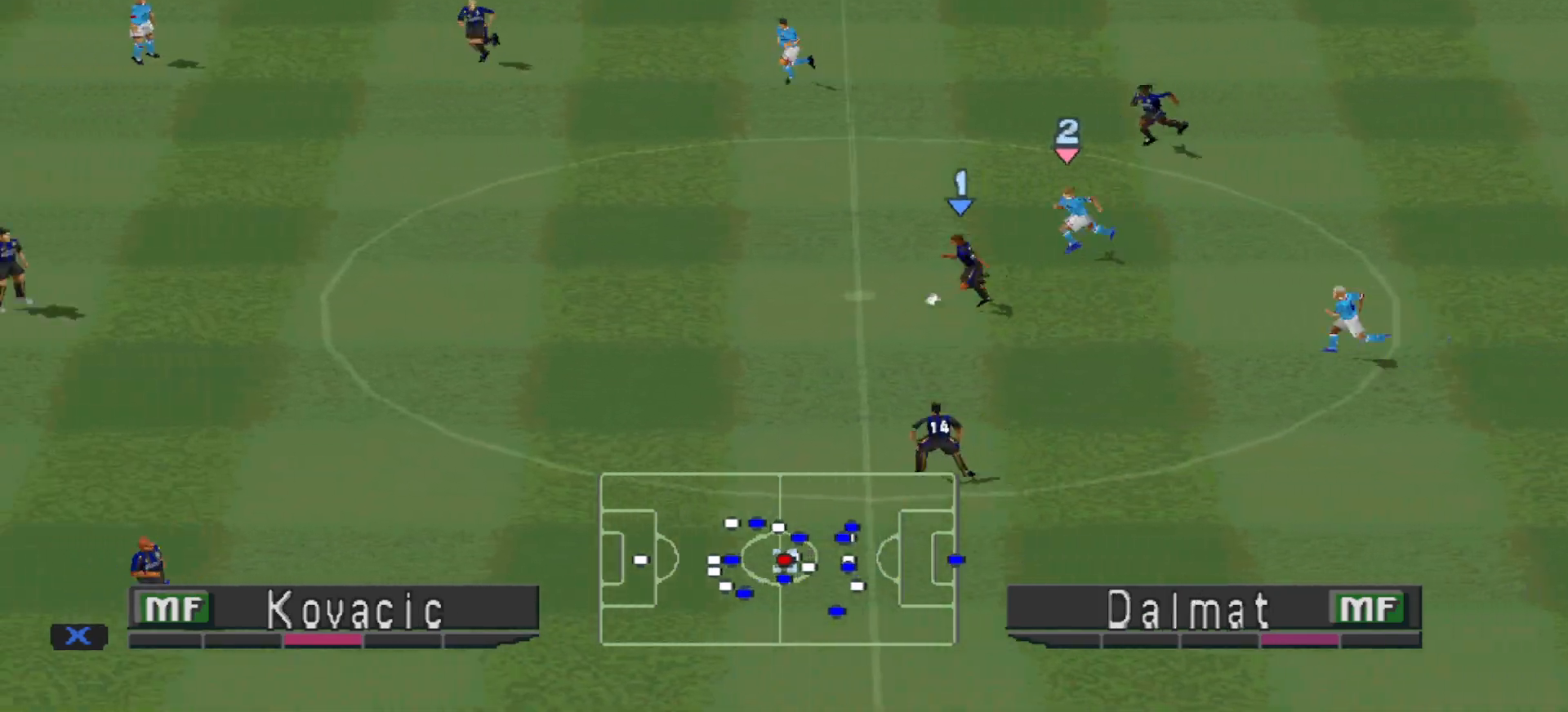
{"buttons": ["DPAD_LEFT"], "events": []}
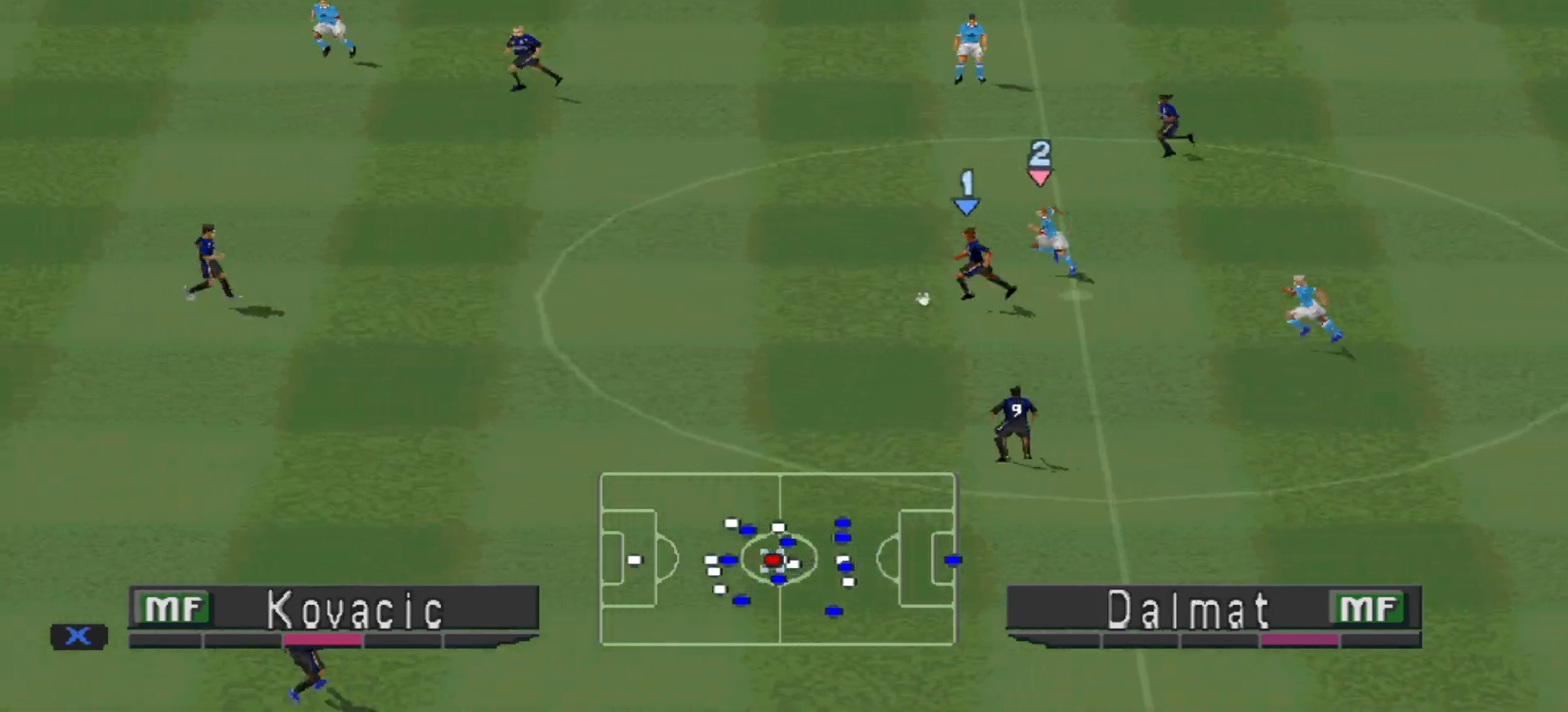
{"buttons": ["CROSS", "DPAD_LEFT"], "events": [[433, "CROSS", "down"]]}
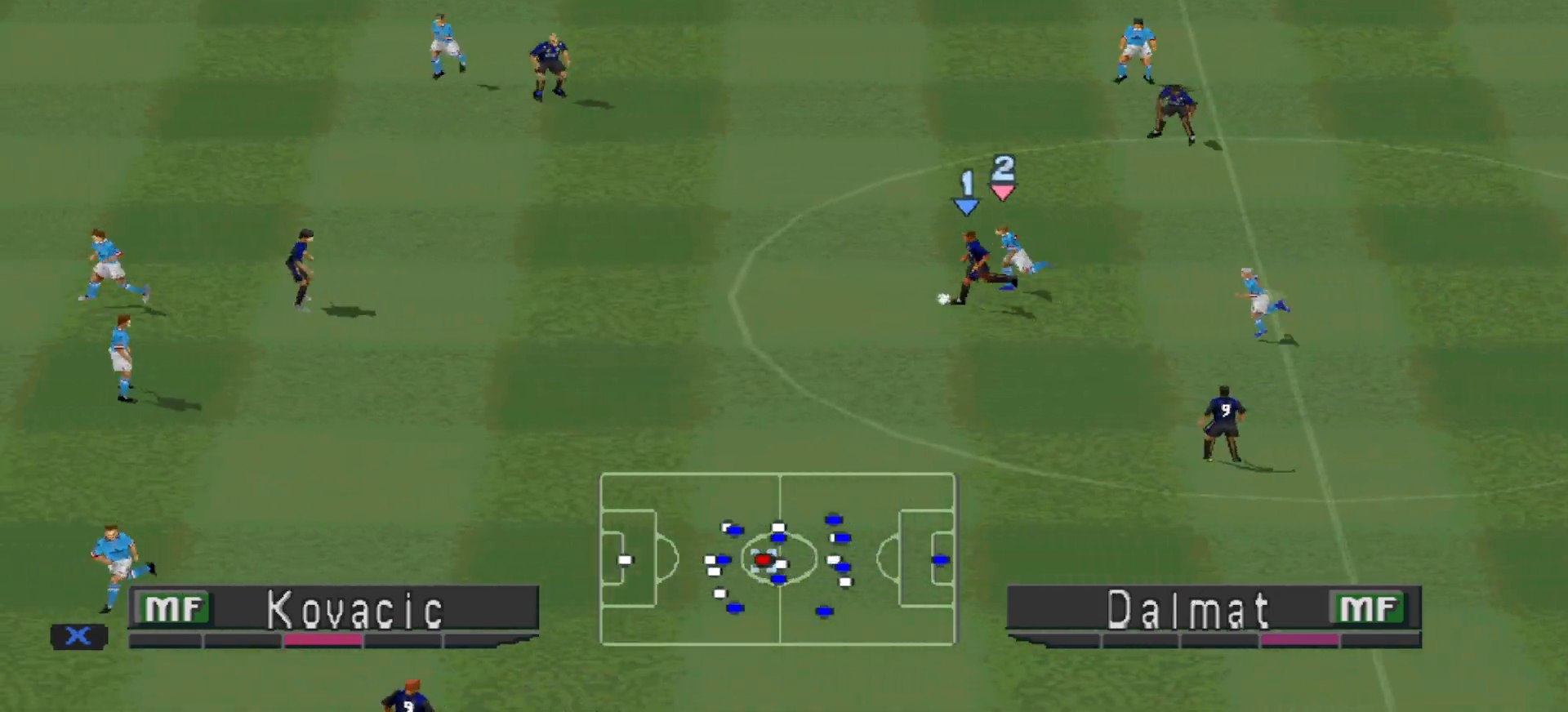
{"buttons": ["DPAD_UP"], "events": [[267, "DPAD_LEFT", "up"], [333, "CROSS", "up"], [400, "DPAD_RIGHT", "down"], [467, "DPAD_UP", "down"], [500, "DPAD_RIGHT", "up"]]}
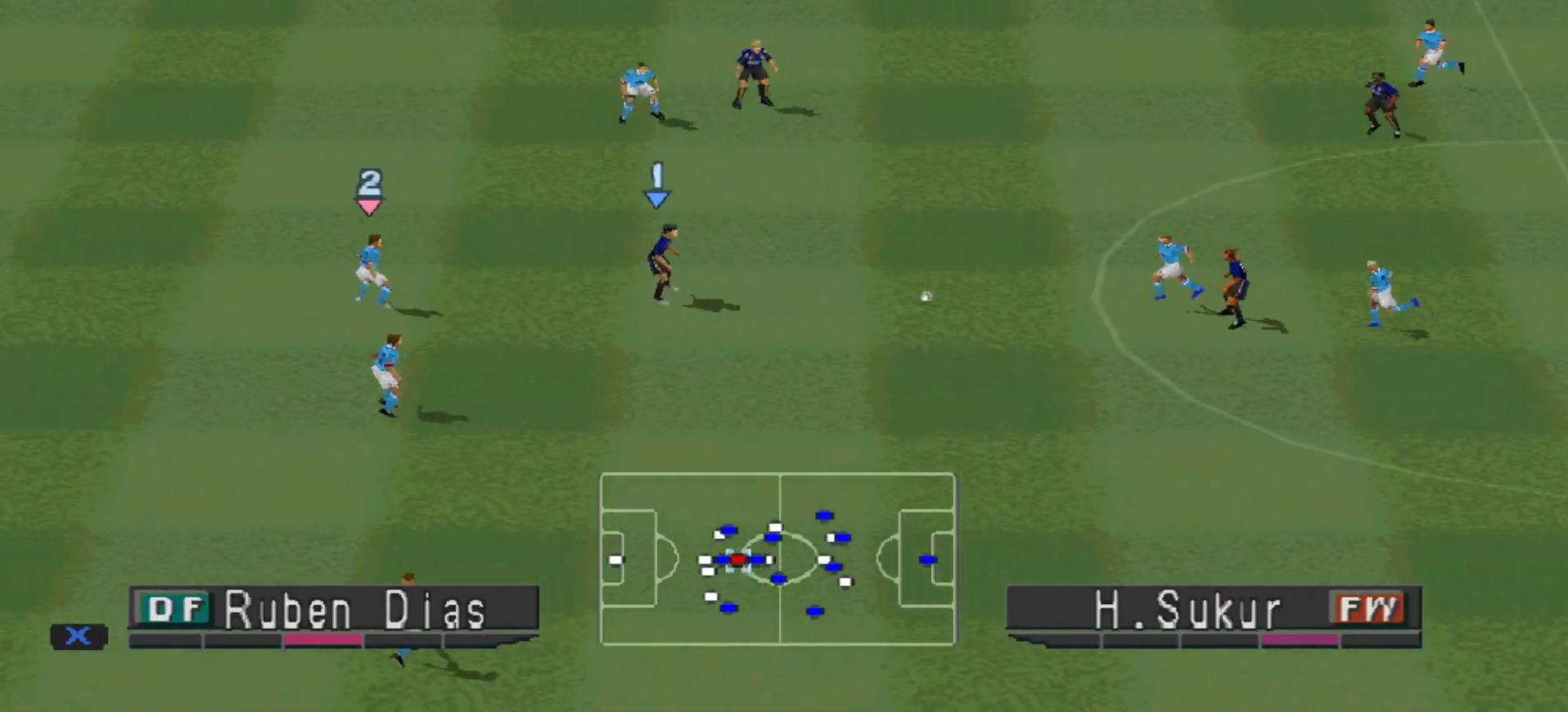
{"buttons": ["DPAD_UP", "DPAD_RIGHT"], "events": [[433, "DPAD_RIGHT", "down"]]}
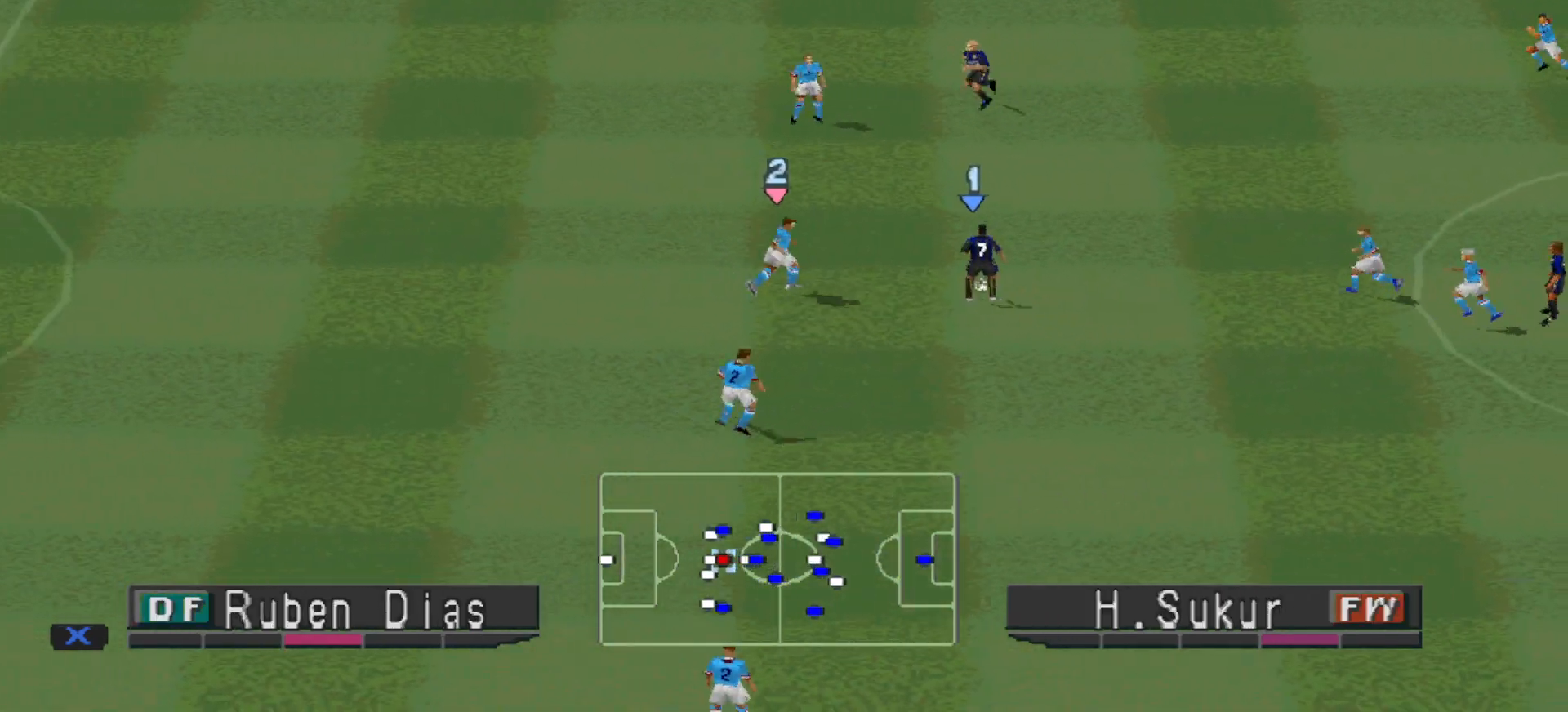
{"buttons": ["DPAD_UP"], "events": [[67, "CROSS", "down"], [100, "DPAD_RIGHT", "up"], [233, "CROSS", "up"]]}
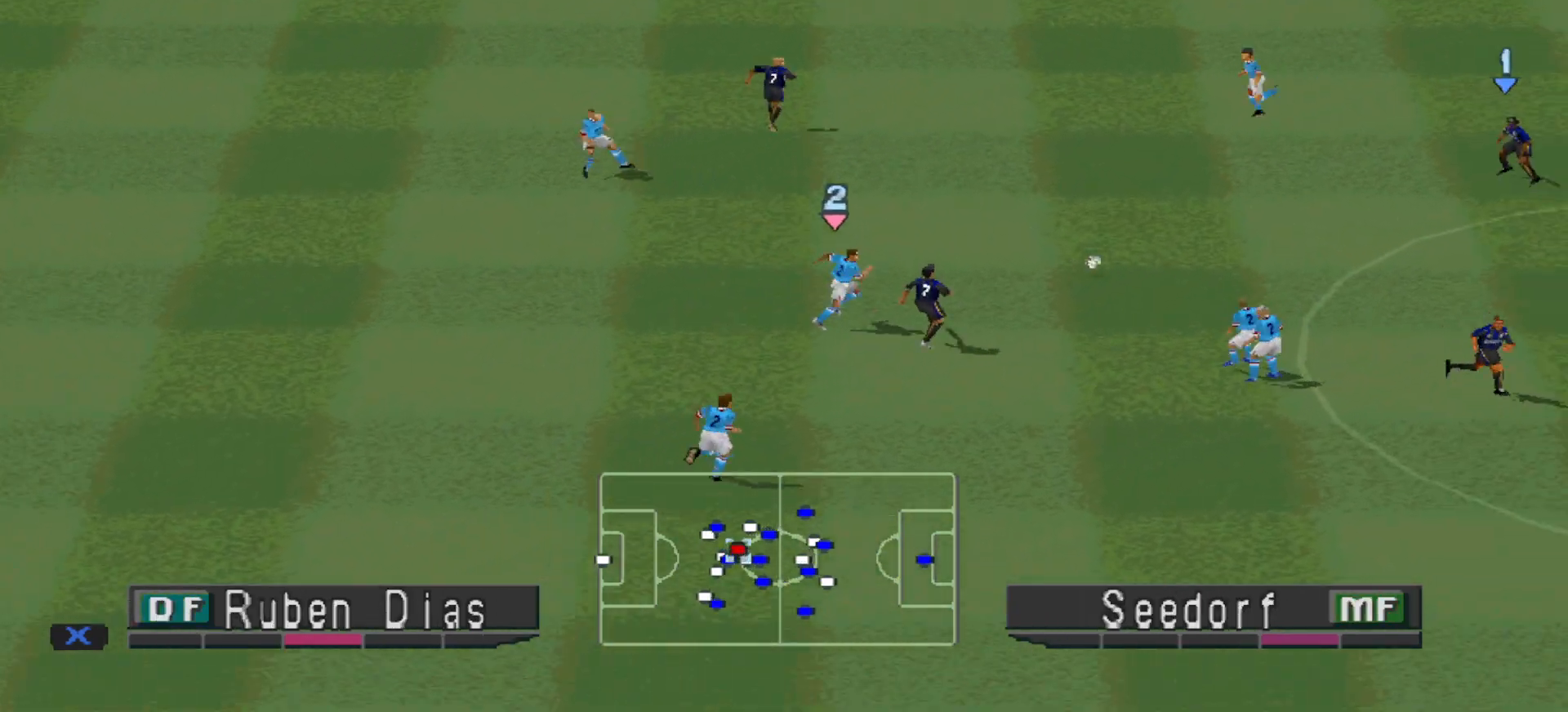
{"buttons": ["DPAD_DOWN", "DPAD_LEFT"], "events": [[133, "DPAD_RIGHT", "down"], [133, "DPAD_UP", "up"], [200, "DPAD_DOWN", "down"], [200, "DPAD_RIGHT", "up"], [300, "DPAD_LEFT", "down"]]}
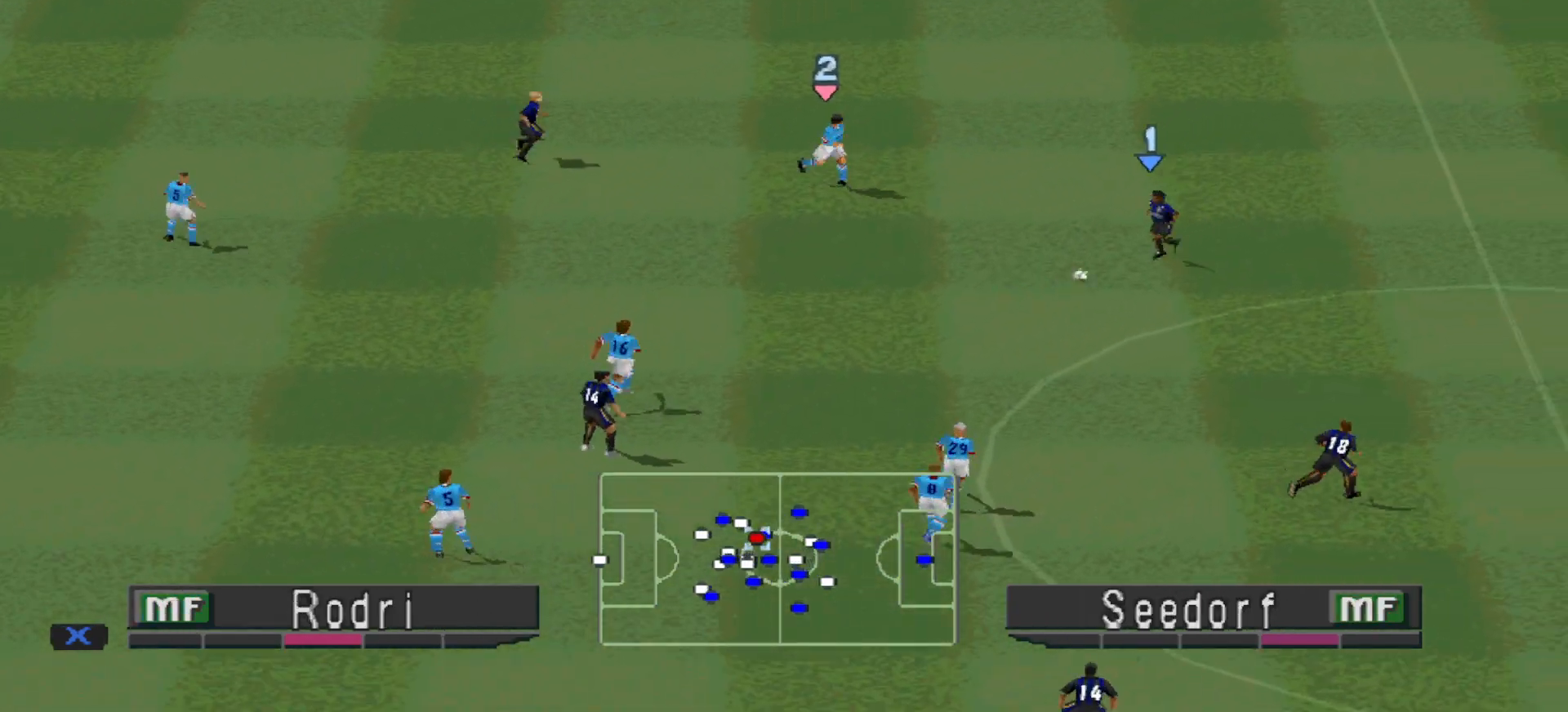
{"buttons": ["DPAD_DOWN", "DPAD_LEFT"], "events": []}
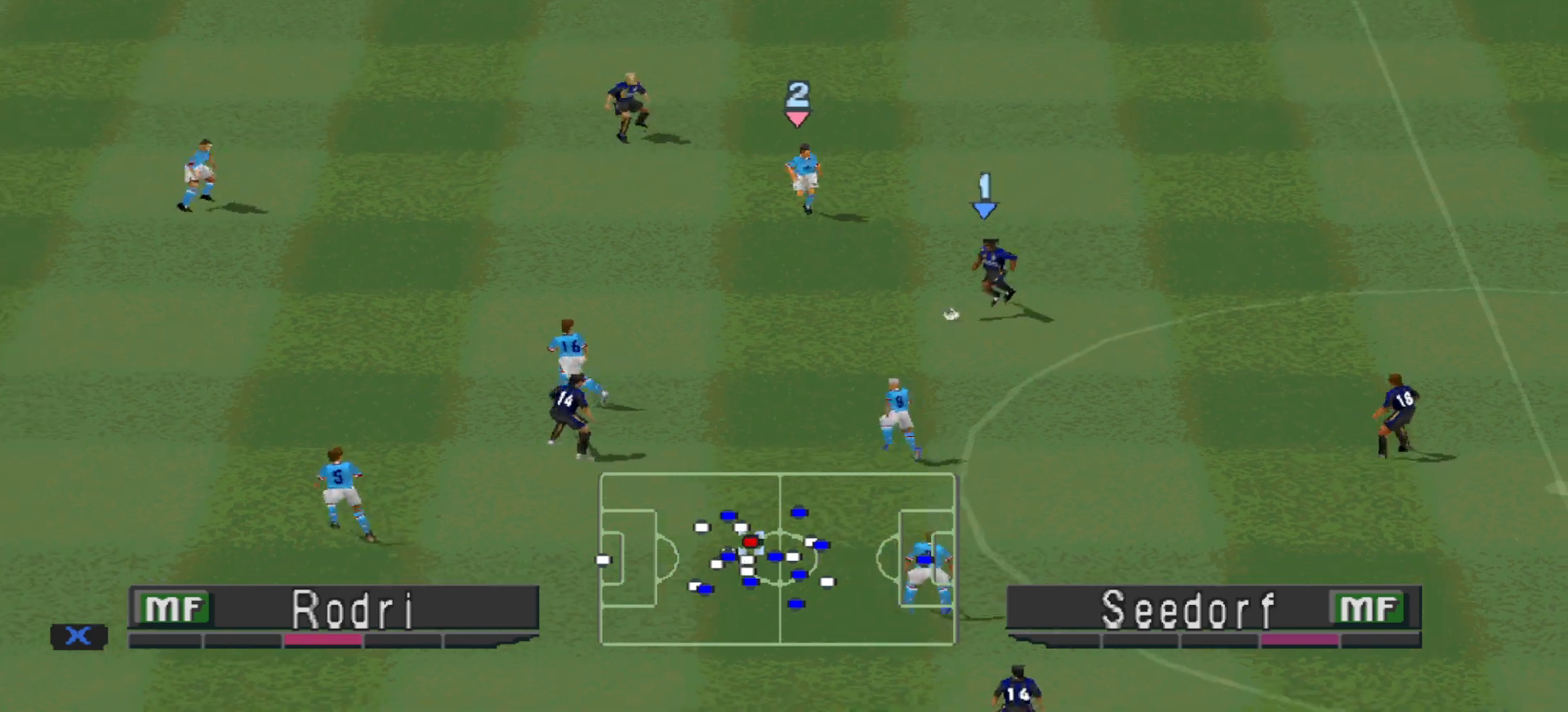
{"buttons": ["DPAD_DOWN"], "events": [[100, "CROSS", "down"], [167, "DPAD_DOWN", "up"], [233, "DPAD_DOWN", "down"], [267, "CROSS", "up"], [500, "DPAD_LEFT", "up"]]}
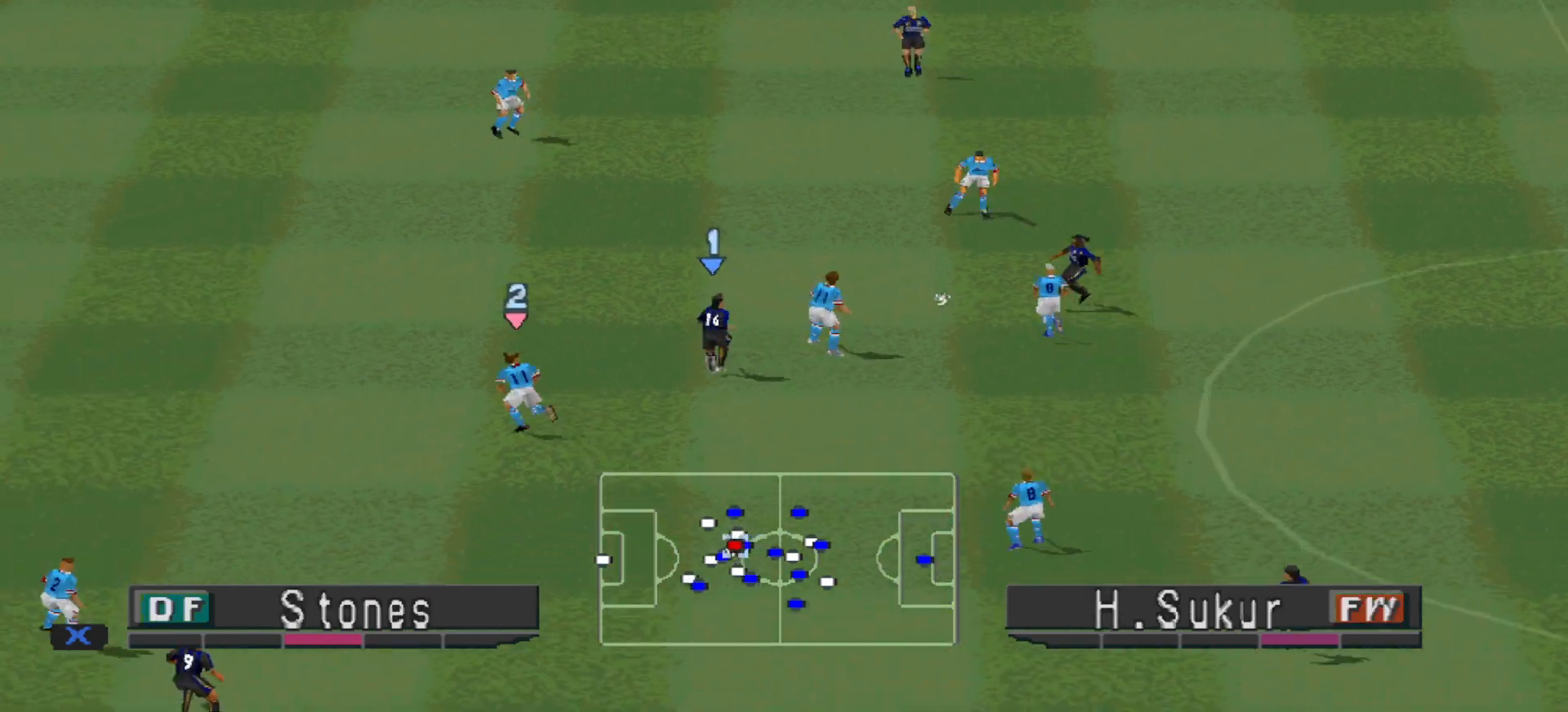
{"buttons": ["DPAD_UP"], "events": [[67, "DPAD_LEFT", "down"], [133, "DPAD_DOWN", "up"], [200, "DPAD_UP", "down"], [233, "DPAD_LEFT", "up"]]}
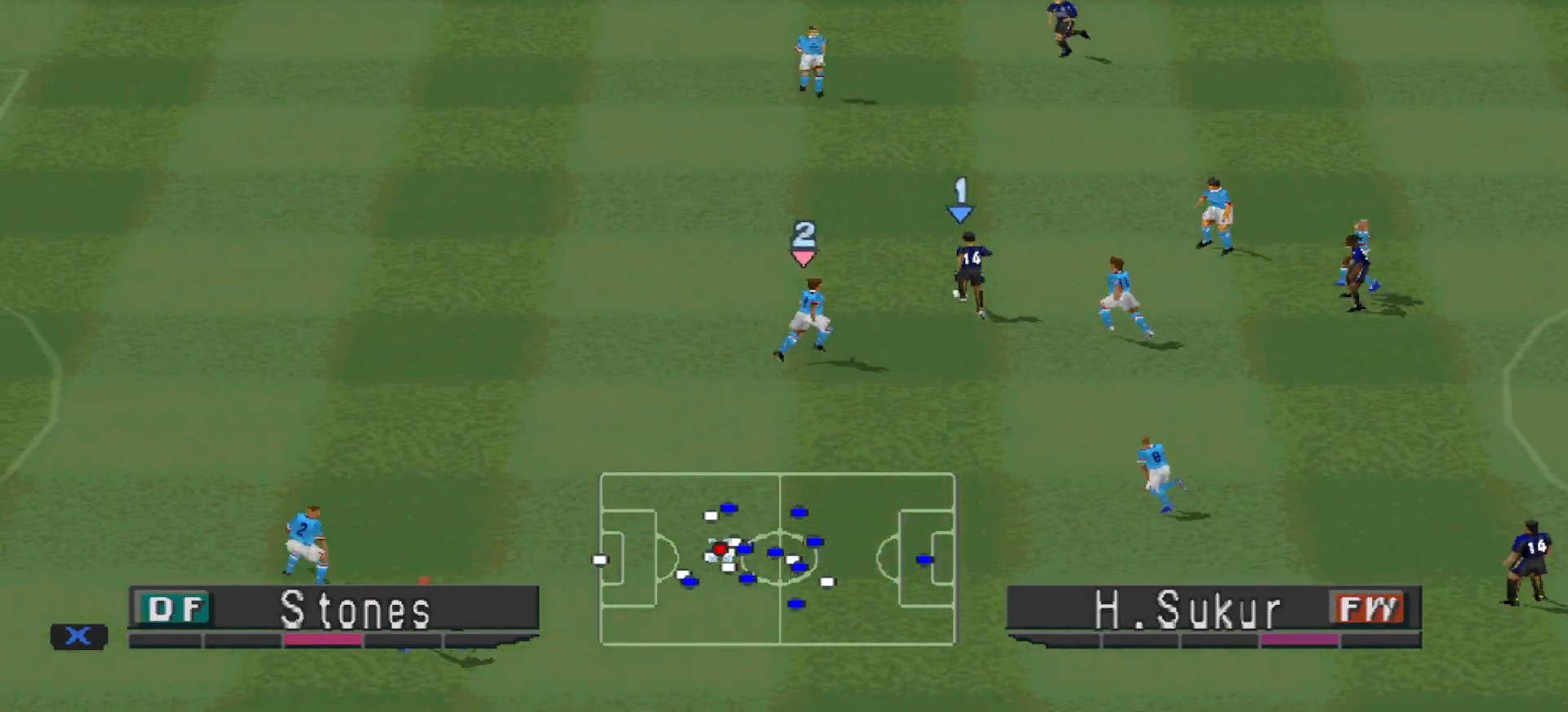
{"buttons": ["DPAD_UP"], "events": []}
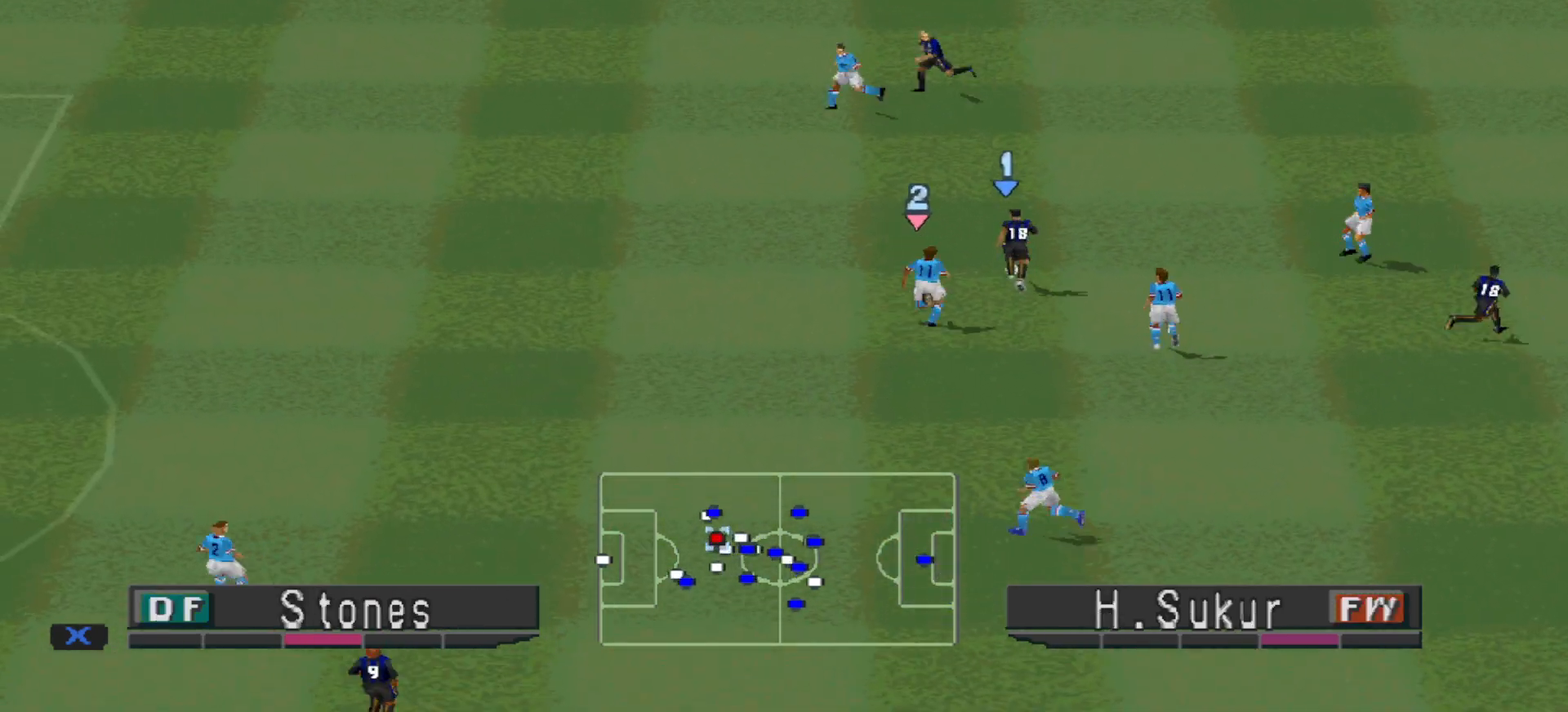
{"buttons": ["R1", "DPAD_LEFT"], "events": [[100, "TRIANGLE", "down"], [200, "DPAD_LEFT", "down"], [233, "TRIANGLE", "up"], [300, "DPAD_UP", "up"], [400, "R1", "down"]]}
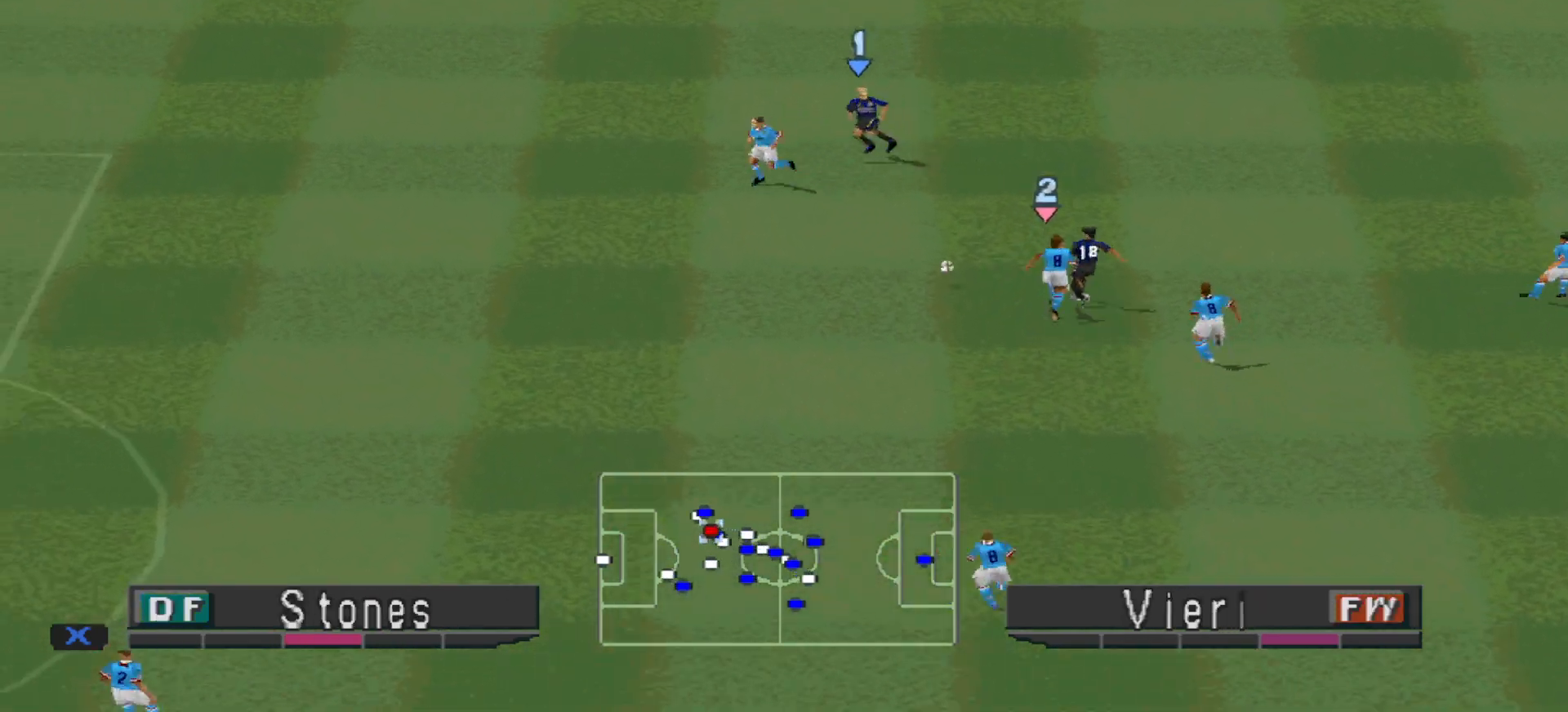
{"buttons": ["R1", "DPAD_LEFT"], "events": []}
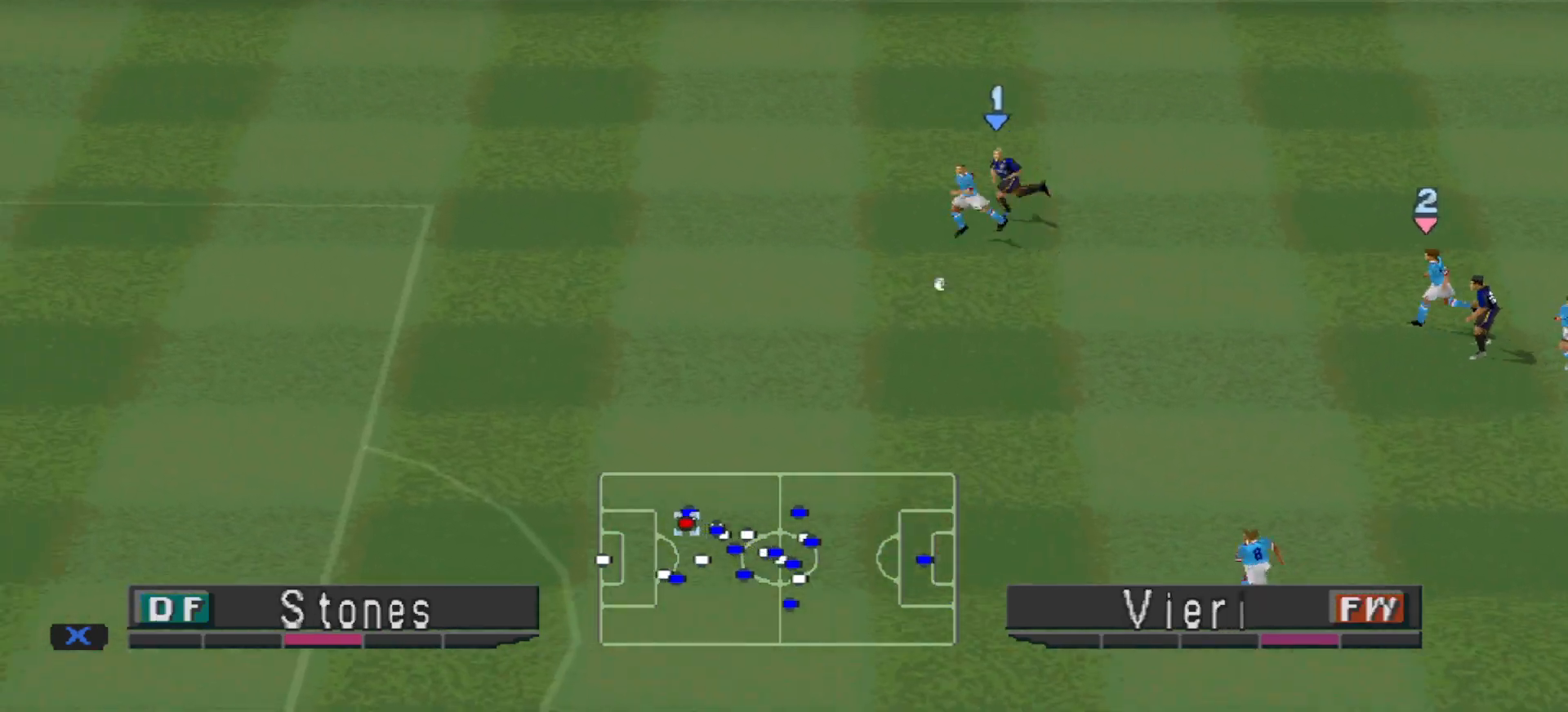
{"buttons": ["R1", "DPAD_LEFT"], "events": []}